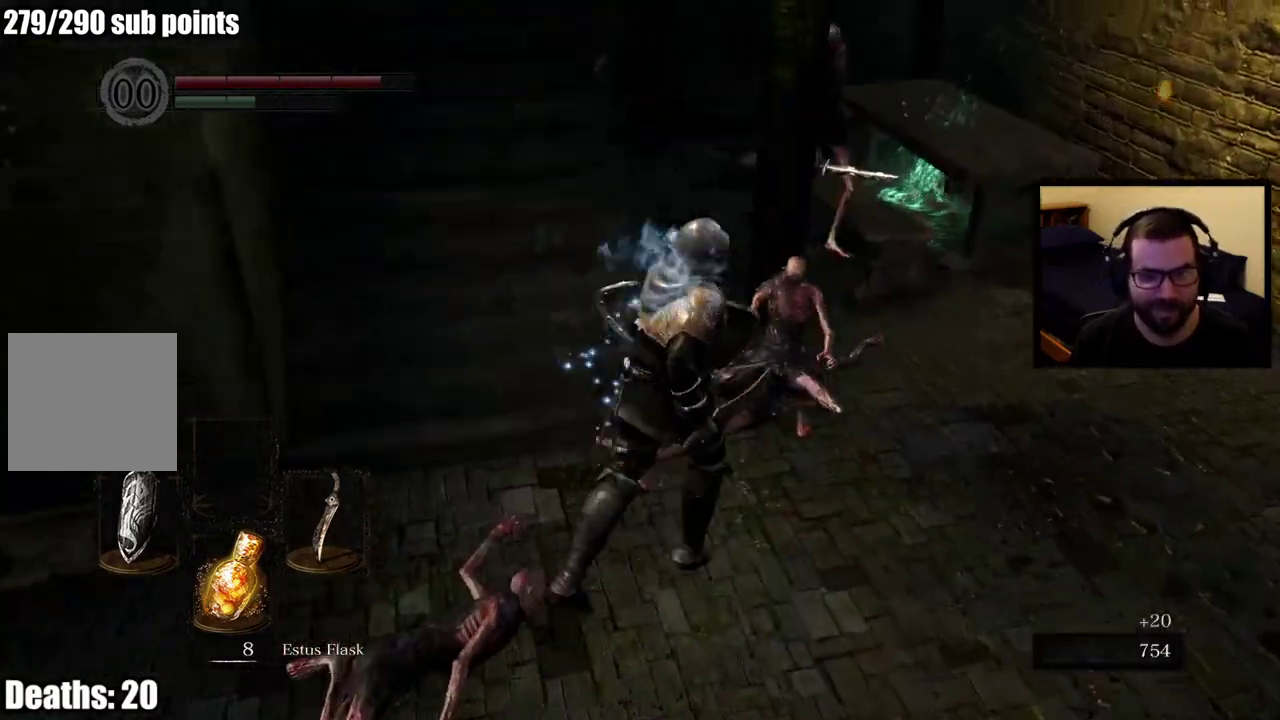
Gameplay with a controller (PlayStation layout); each line is a JSON object with the inputs held at the frame after it. "button_events" lists button changes between this image and that frame as [ms after this image, input, new state], when the widget could be followed in between (sticks are given only as held states). This overlay highlights the sticks when they move; stick clicks (L3 R3) are not distinguishable.
{"buttons": [], "left_stick": "down", "right_stick": "center", "button_events": []}
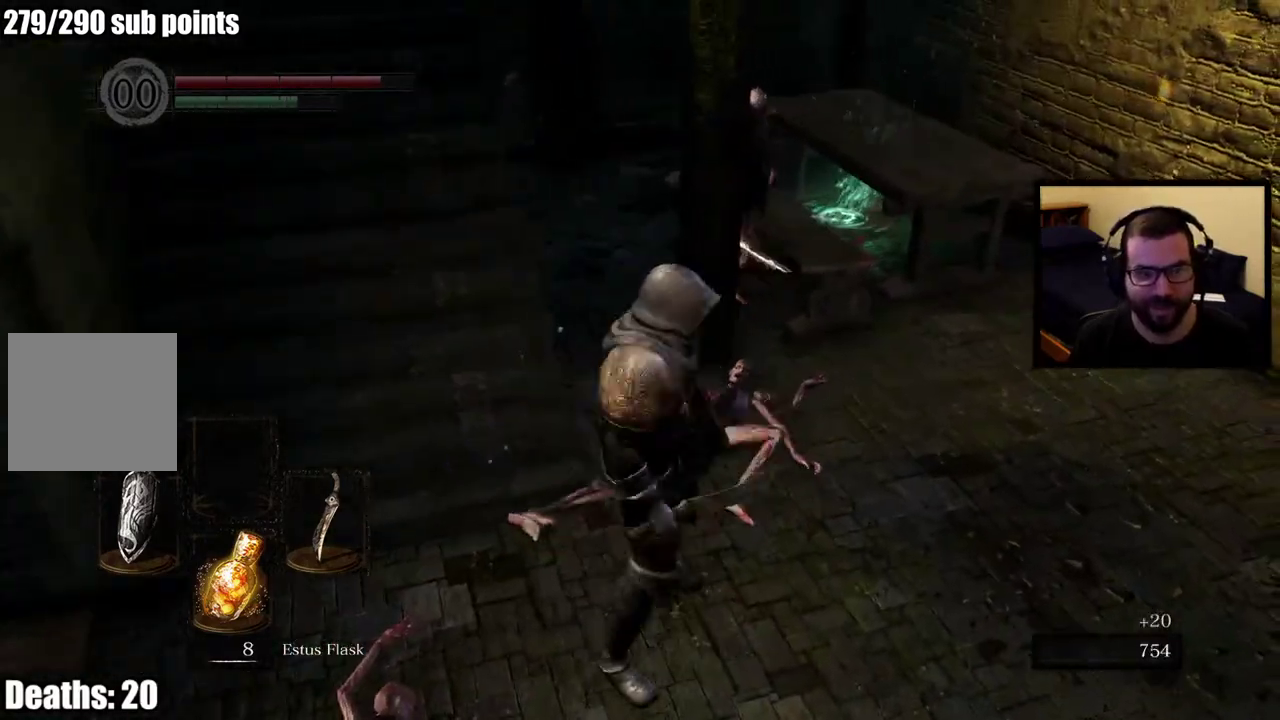
{"buttons": [], "left_stick": "down", "right_stick": "center", "button_events": []}
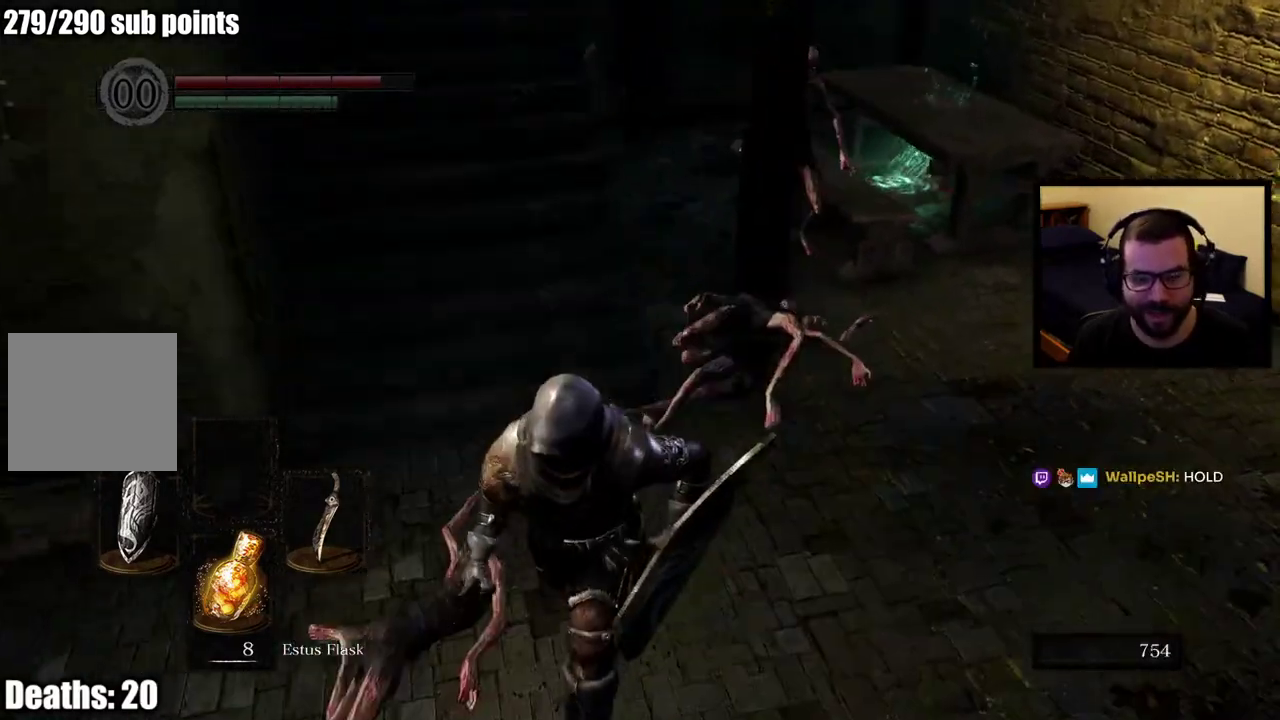
{"buttons": [], "left_stick": "up", "right_stick": "left", "button_events": []}
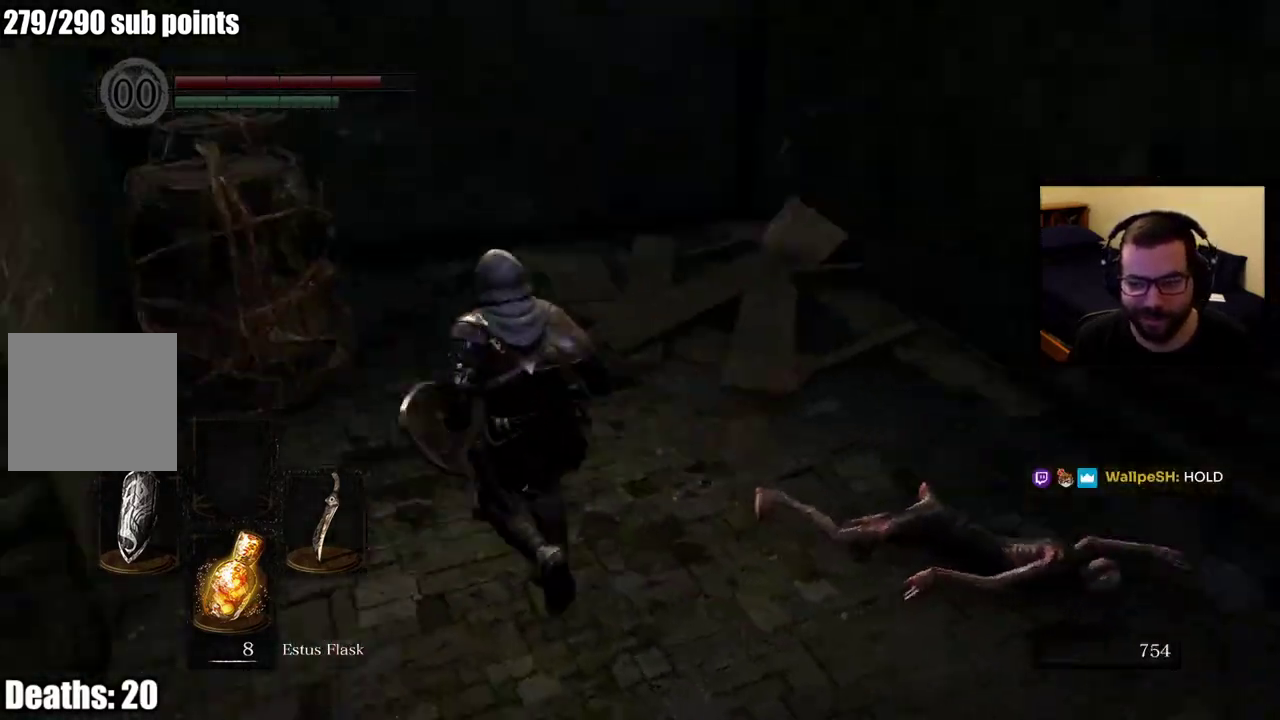
{"buttons": [], "left_stick": "down", "right_stick": "left", "button_events": []}
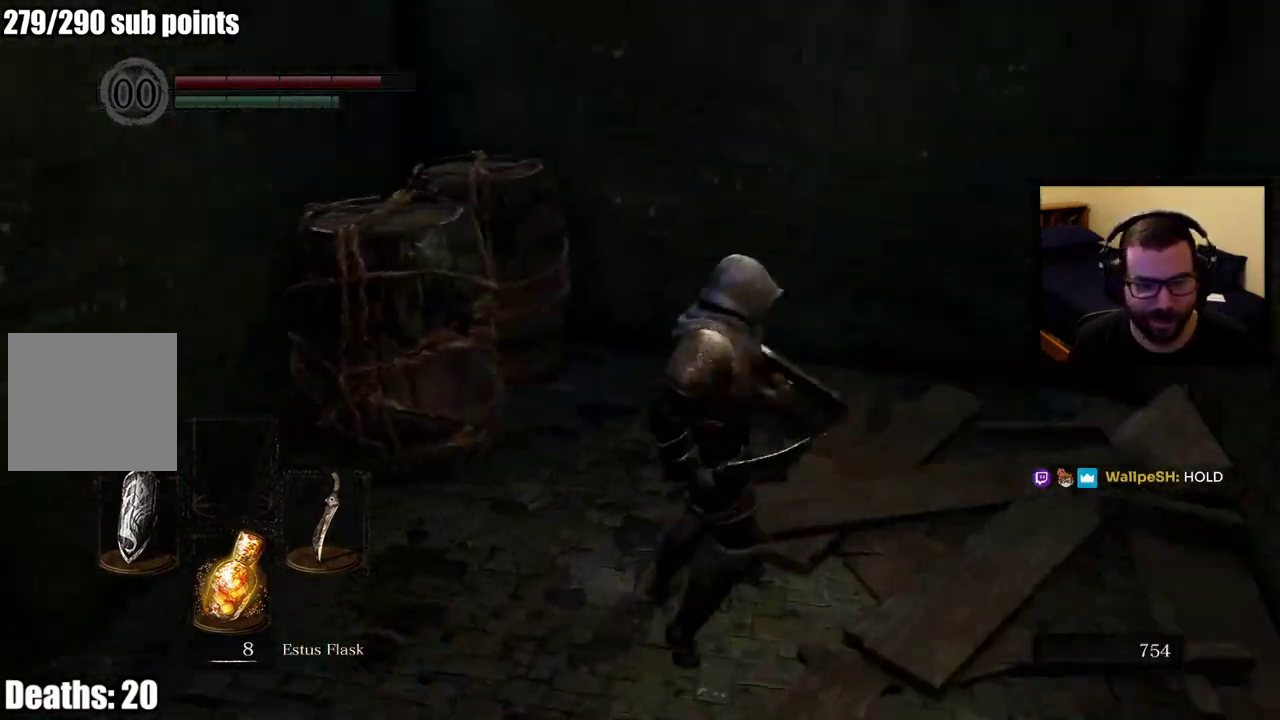
{"buttons": [], "left_stick": "up", "right_stick": "center", "button_events": []}
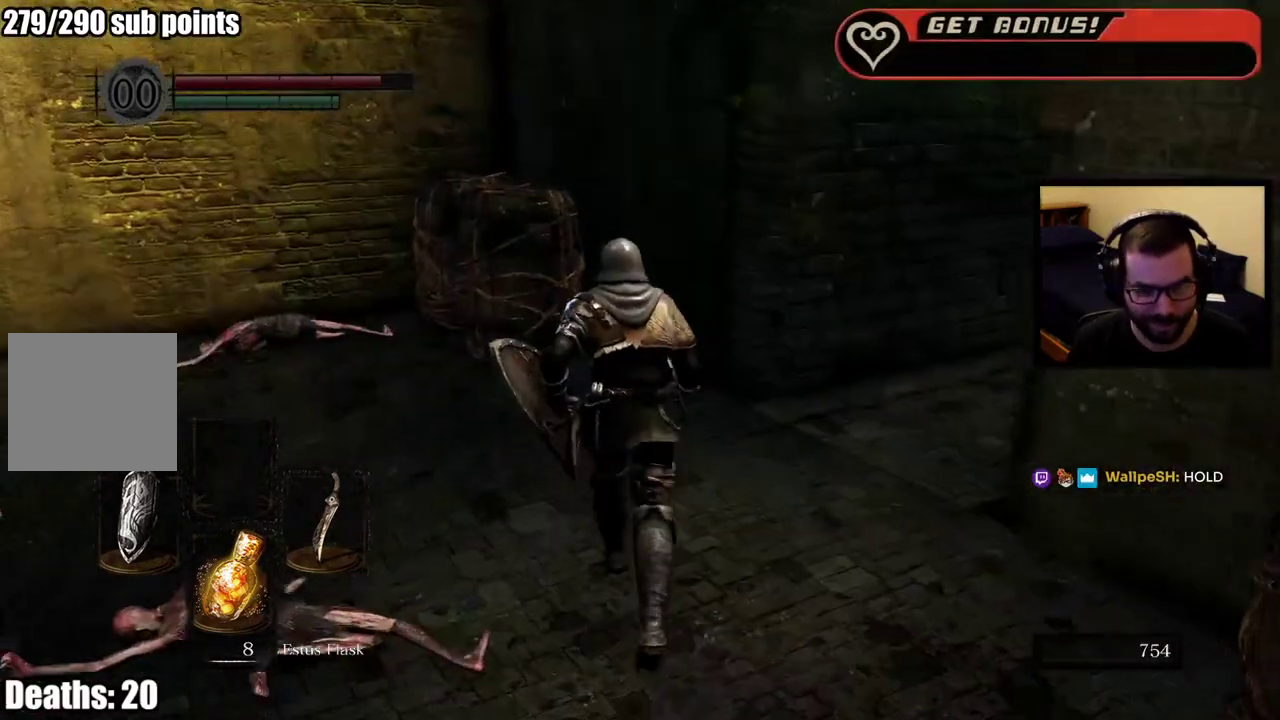
{"buttons": [], "left_stick": "up", "right_stick": "center", "button_events": []}
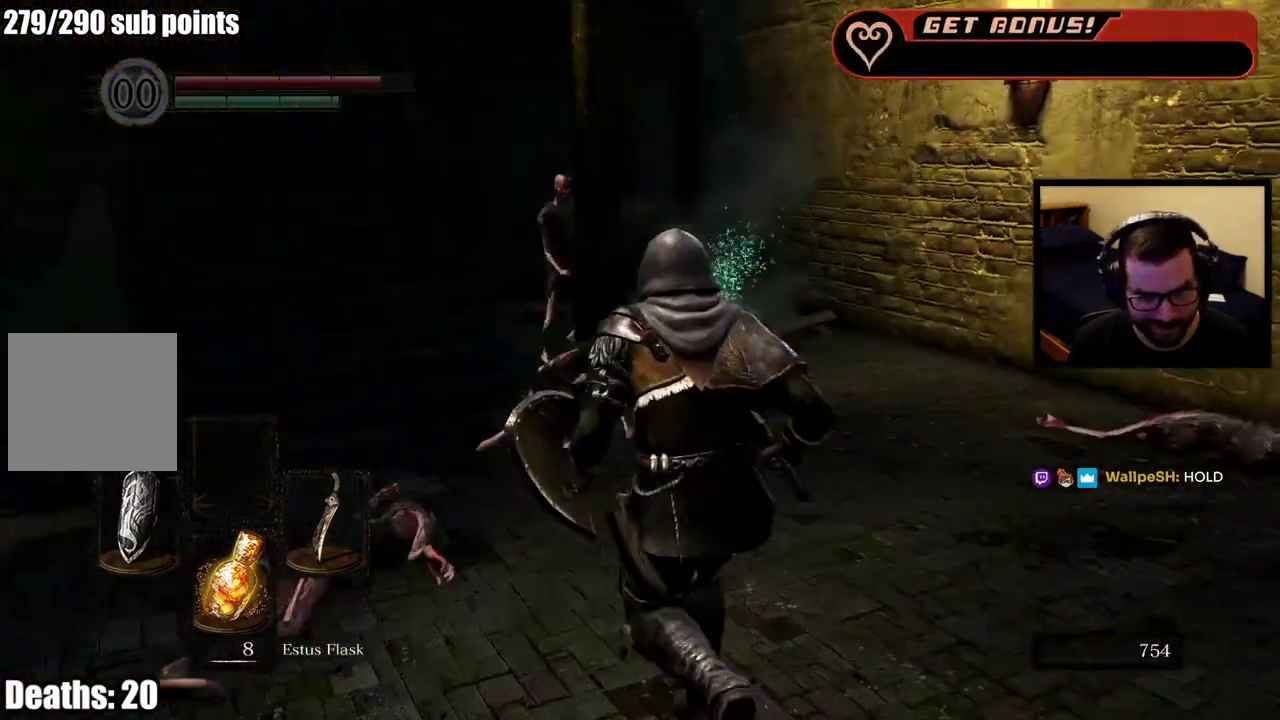
{"buttons": ["L1"], "left_stick": "up", "right_stick": "center", "button_events": [[133, "R3", "down"], [267, "R3", "up"], [417, "L1", "down"]]}
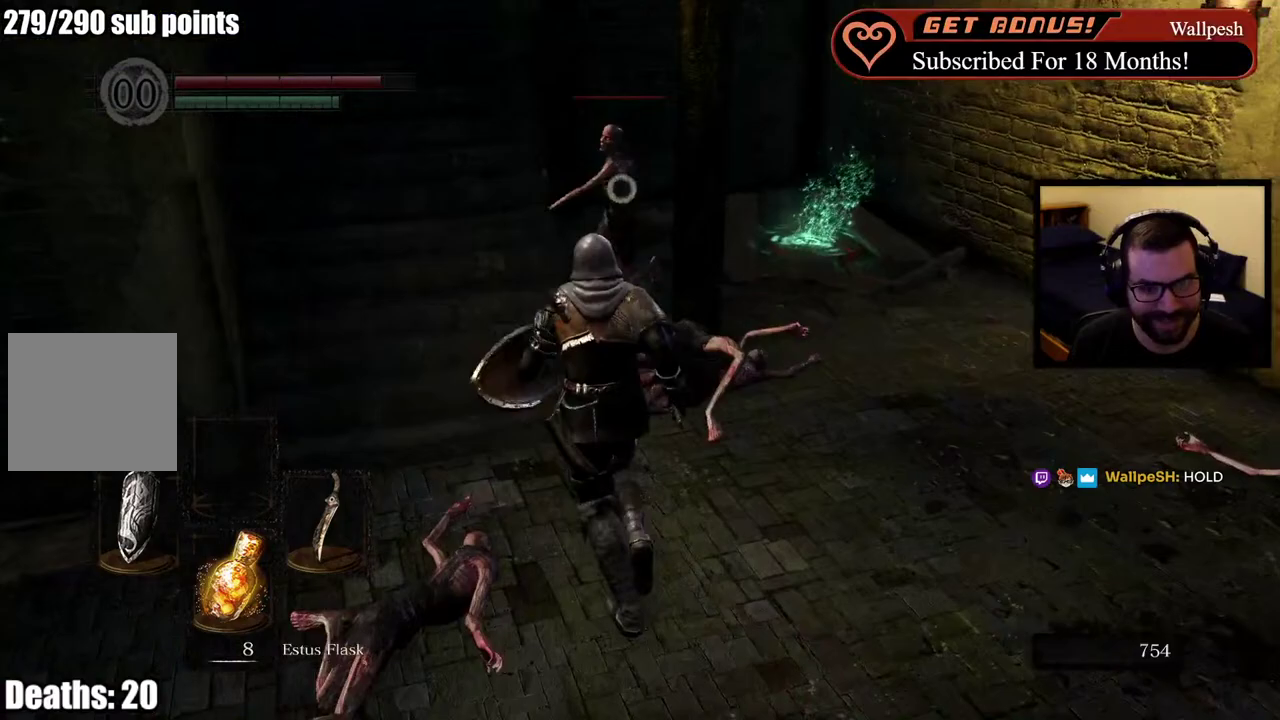
{"buttons": ["L1"], "left_stick": "up", "right_stick": "center", "button_events": [[200, "R1", "down"], [300, "R1", "up"], [350, "R1", "down"], [467, "R1", "up"]]}
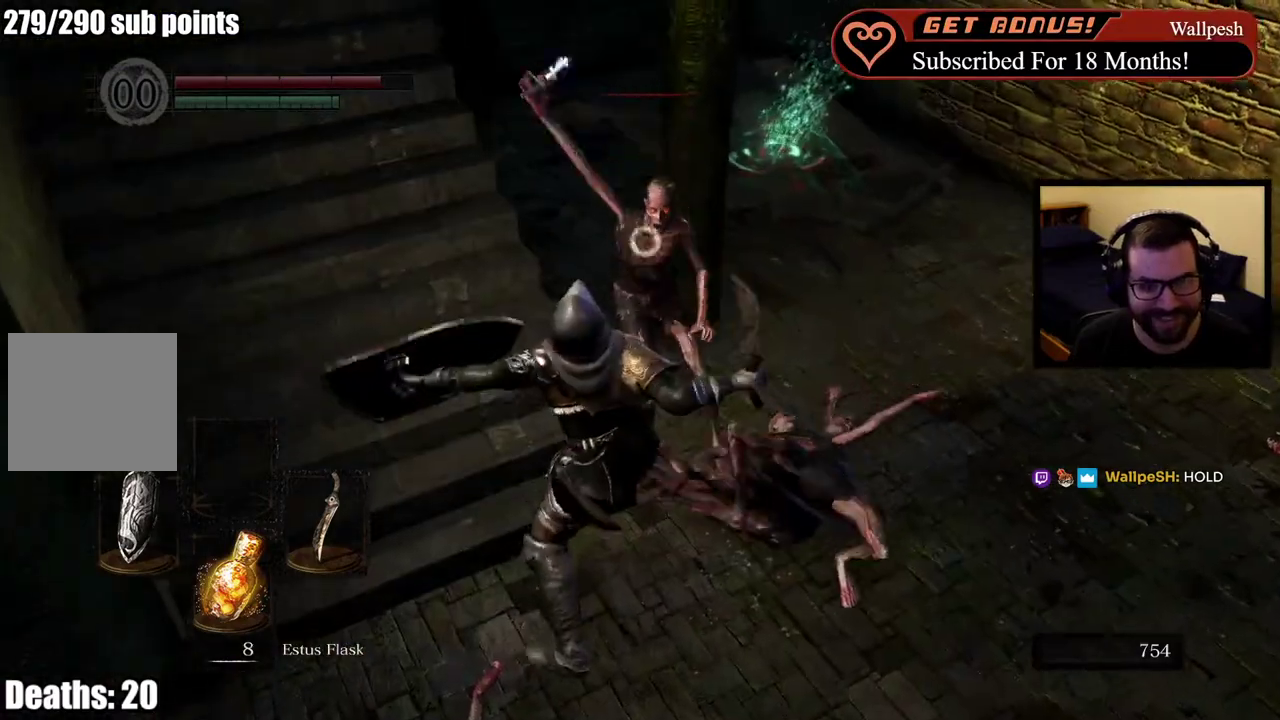
{"buttons": ["L1"], "left_stick": "up", "right_stick": "center", "button_events": [[33, "R1", "down"], [133, "R1", "up"], [200, "R1", "down"], [317, "R1", "up"], [367, "R1", "down"], [483, "R1", "up"]]}
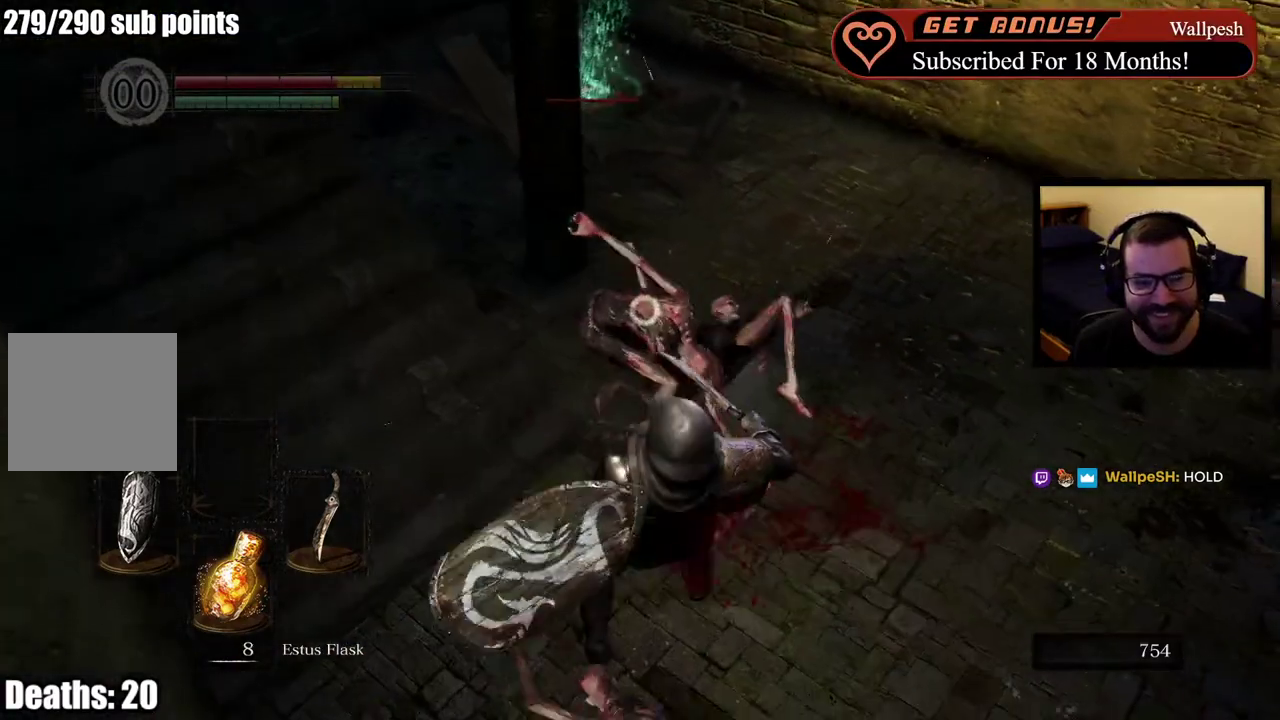
{"buttons": ["L1"], "left_stick": "up", "right_stick": "center", "button_events": [[33, "R1", "down"], [150, "R1", "up"], [200, "R1", "down"], [317, "R1", "up"], [367, "R1", "down"], [483, "R1", "up"]]}
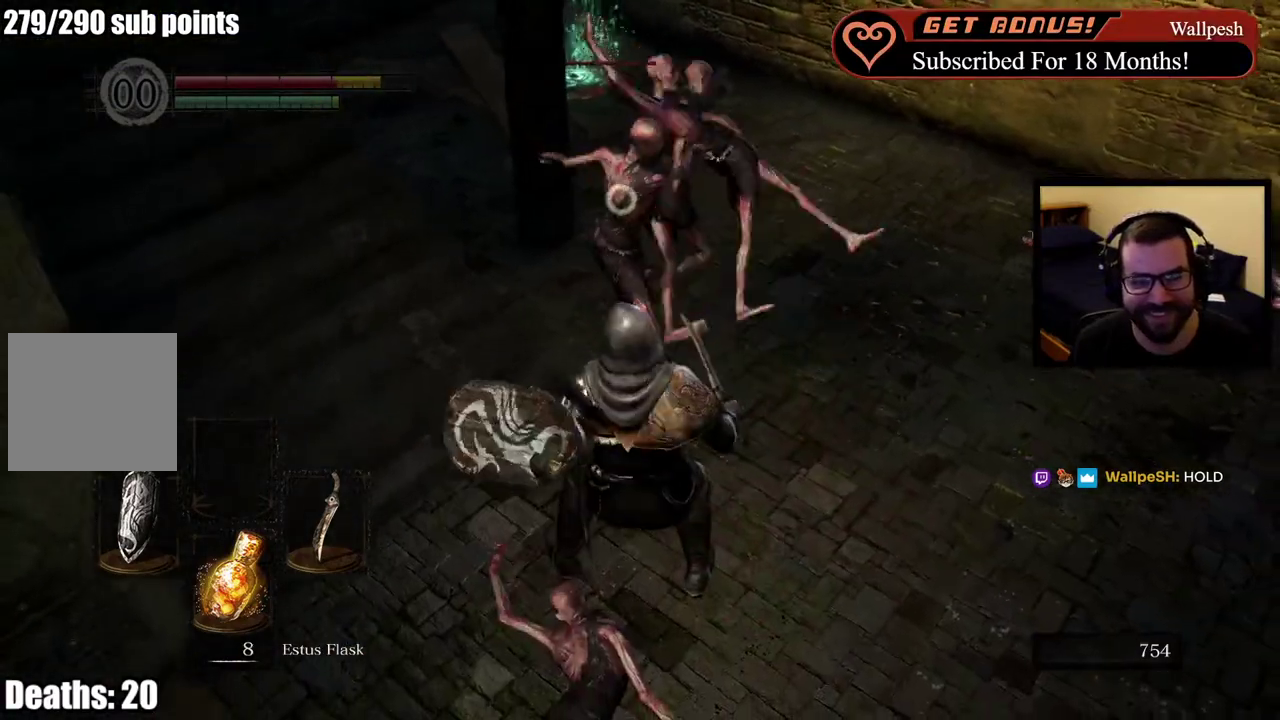
{"buttons": ["L1", "R1"], "left_stick": "up", "right_stick": "center", "button_events": [[33, "R1", "down"], [150, "R1", "up"], [217, "R1", "down"], [333, "R1", "up"], [400, "R1", "down"]]}
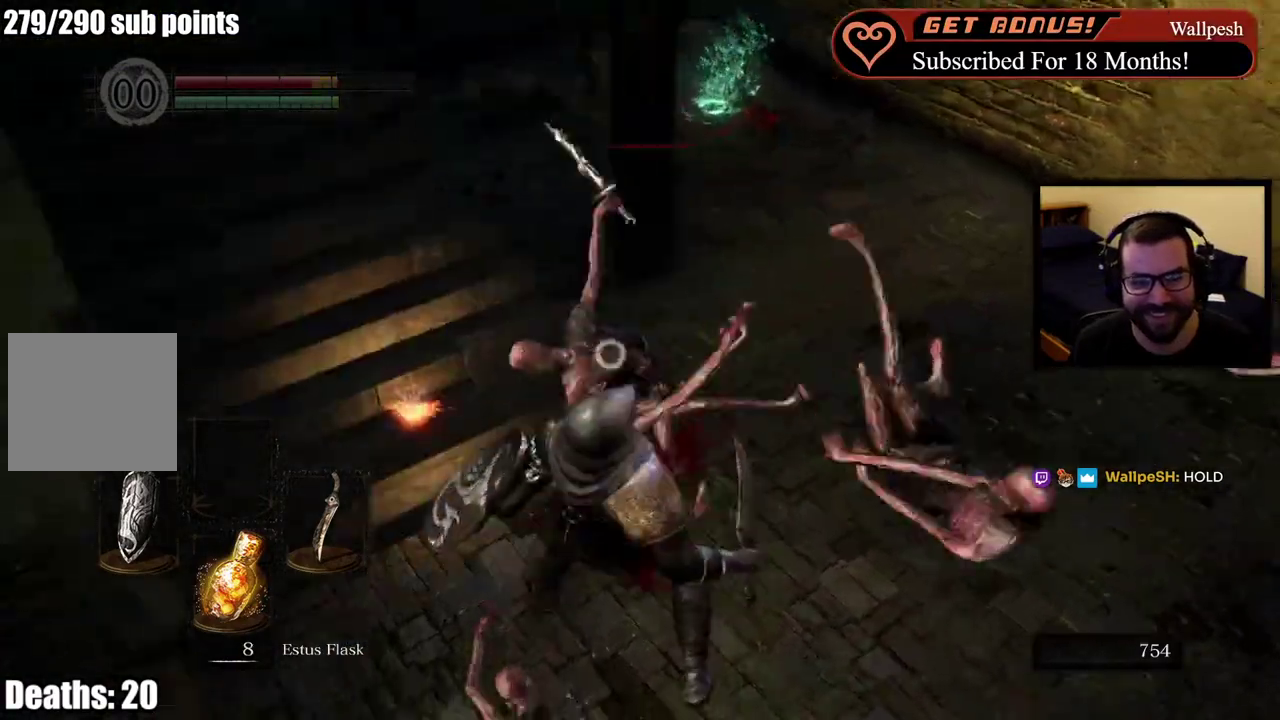
{"buttons": ["L1", "R1"], "left_stick": "center", "right_stick": "center", "button_events": [[17, "R1", "up"], [100, "R1", "down"], [217, "R1", "up"], [267, "R1", "down"], [383, "R1", "up"], [450, "R1", "down"]]}
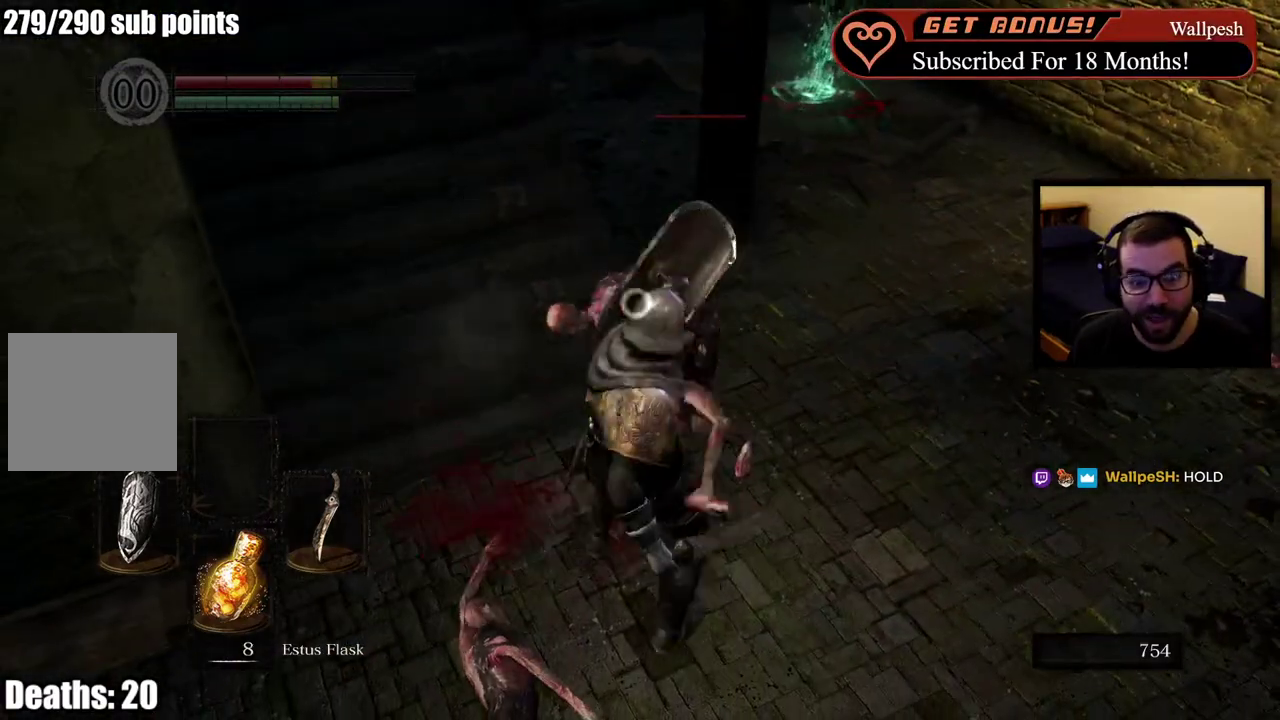
{"buttons": ["L1"], "left_stick": "up", "right_stick": "center", "button_events": [[67, "R1", "up"], [133, "R1", "down"], [267, "R1", "up"], [317, "R1", "down"], [450, "R1", "up"]]}
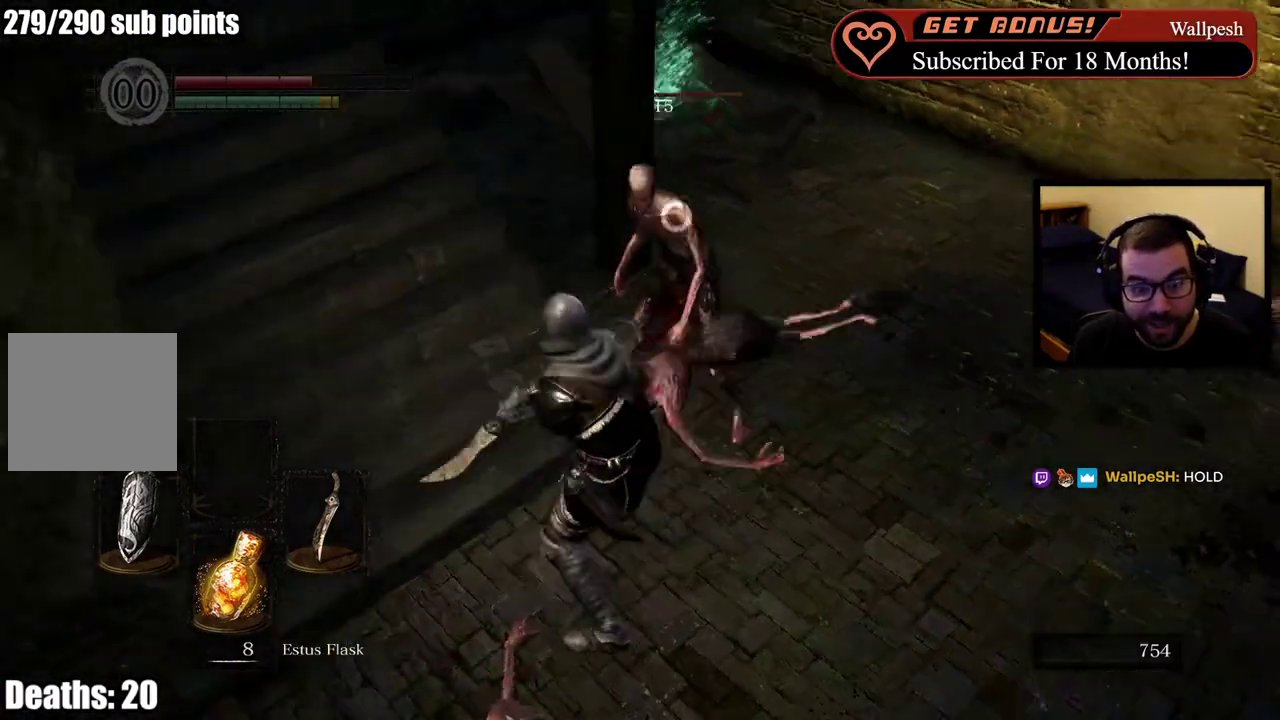
{"buttons": ["L1"], "left_stick": "up", "right_stick": "center", "button_events": [[17, "R1", "down"], [133, "R1", "up"], [200, "R1", "down"], [317, "R1", "up"], [383, "R1", "down"], [500, "R1", "up"]]}
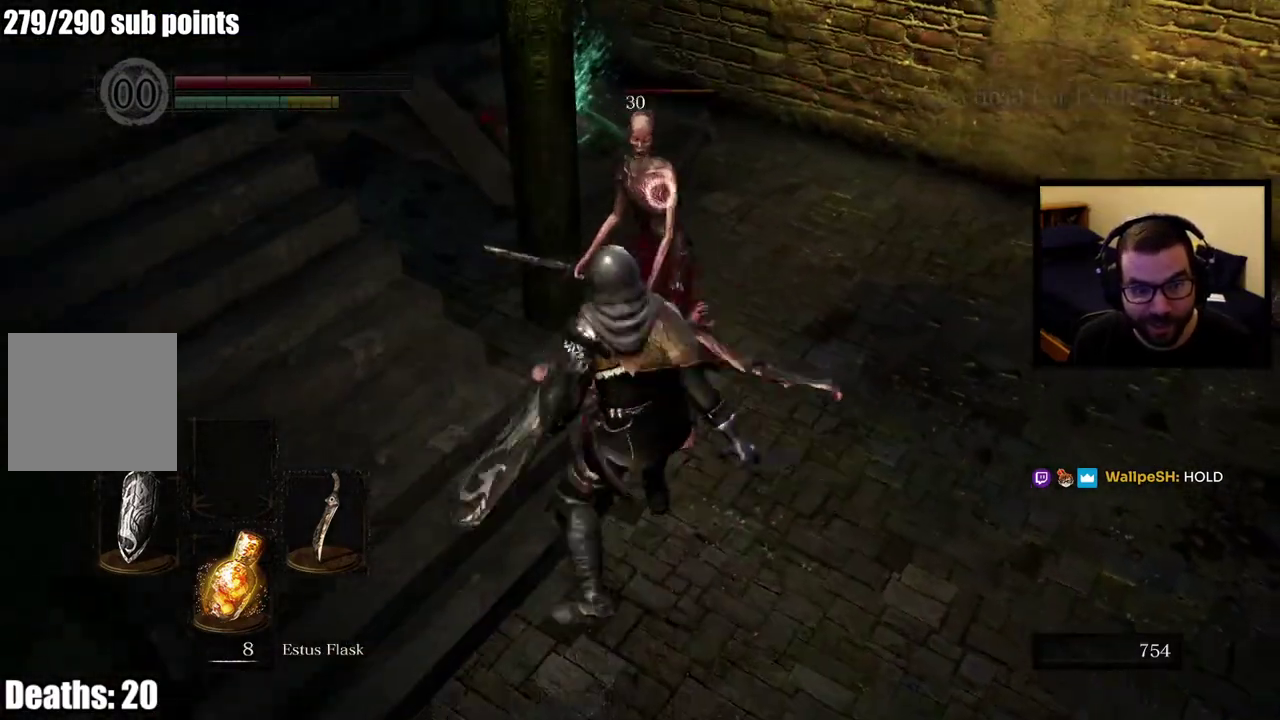
{"buttons": ["L1", "R1"], "left_stick": "up", "right_stick": "center", "button_events": [[67, "R1", "down"], [250, "R1", "up"], [300, "R1", "down"]]}
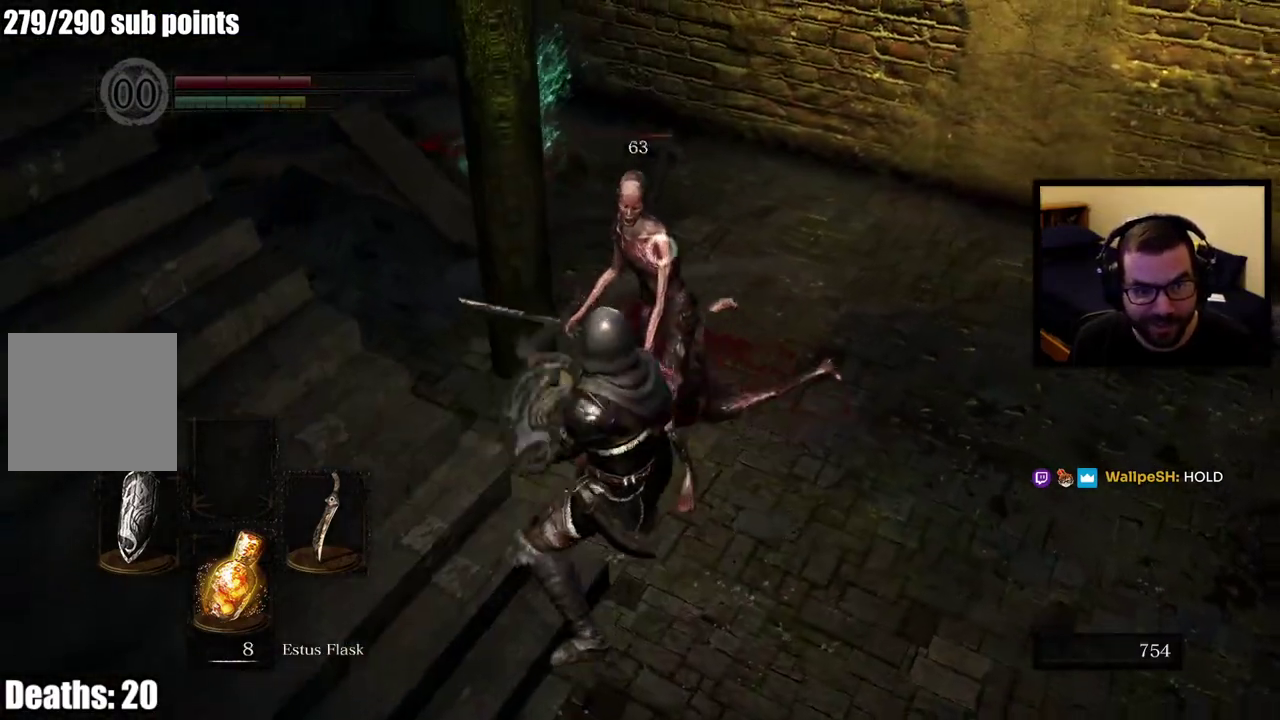
{"buttons": ["L1"], "left_stick": "up-right", "right_stick": "center", "button_events": [[133, "R1", "up"], [183, "R1", "down"], [333, "R1", "up"]]}
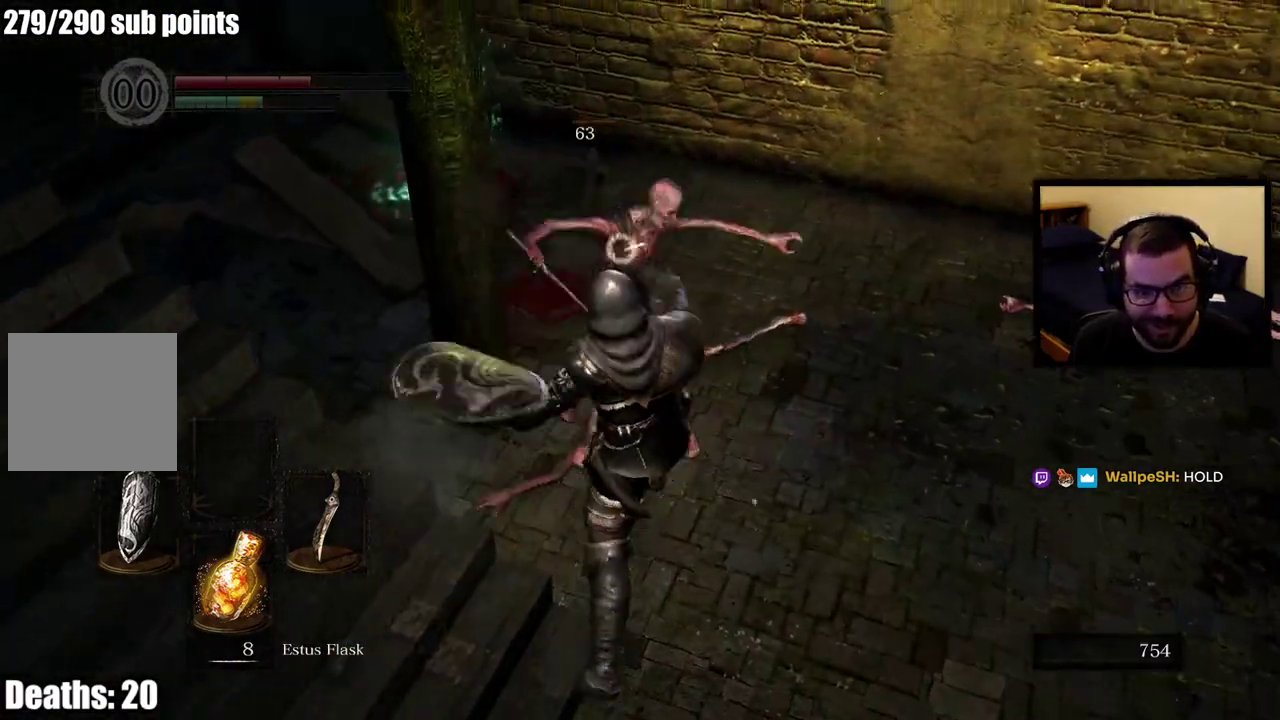
{"buttons": [], "left_stick": "down-right", "right_stick": "center", "button_events": [[167, "L1", "up"]]}
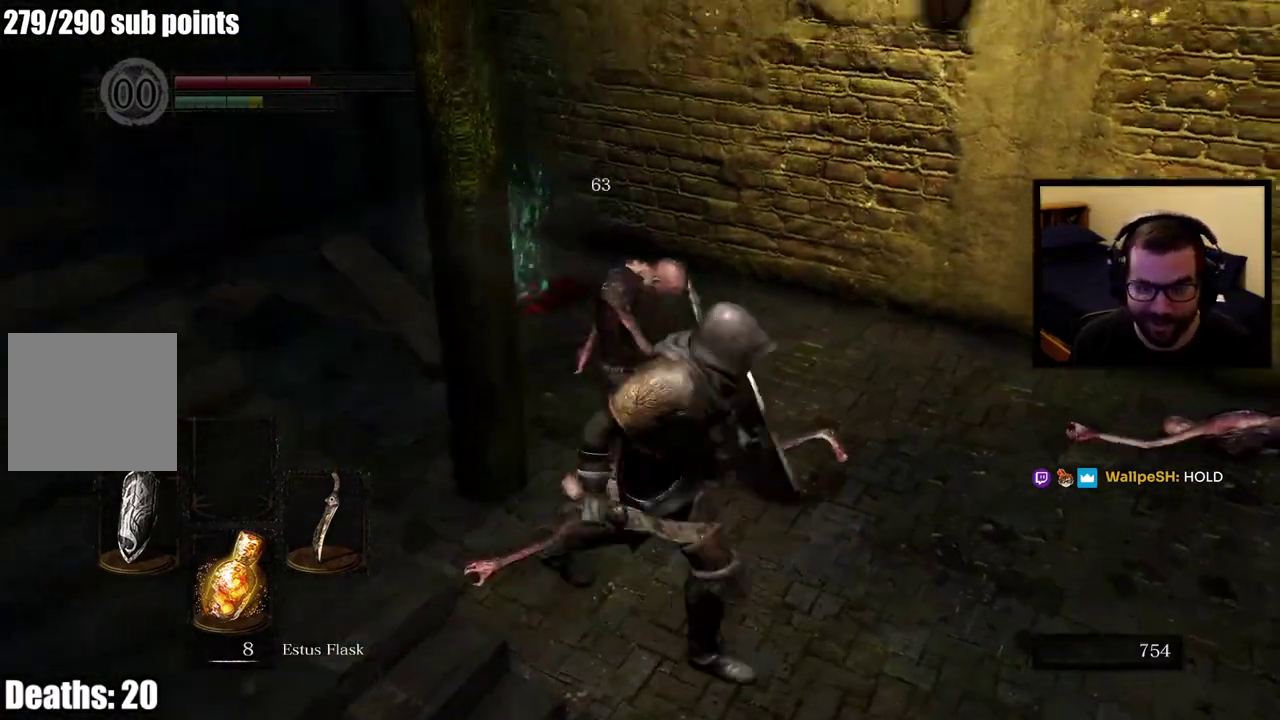
{"buttons": [], "left_stick": "down-right", "right_stick": "center", "button_events": []}
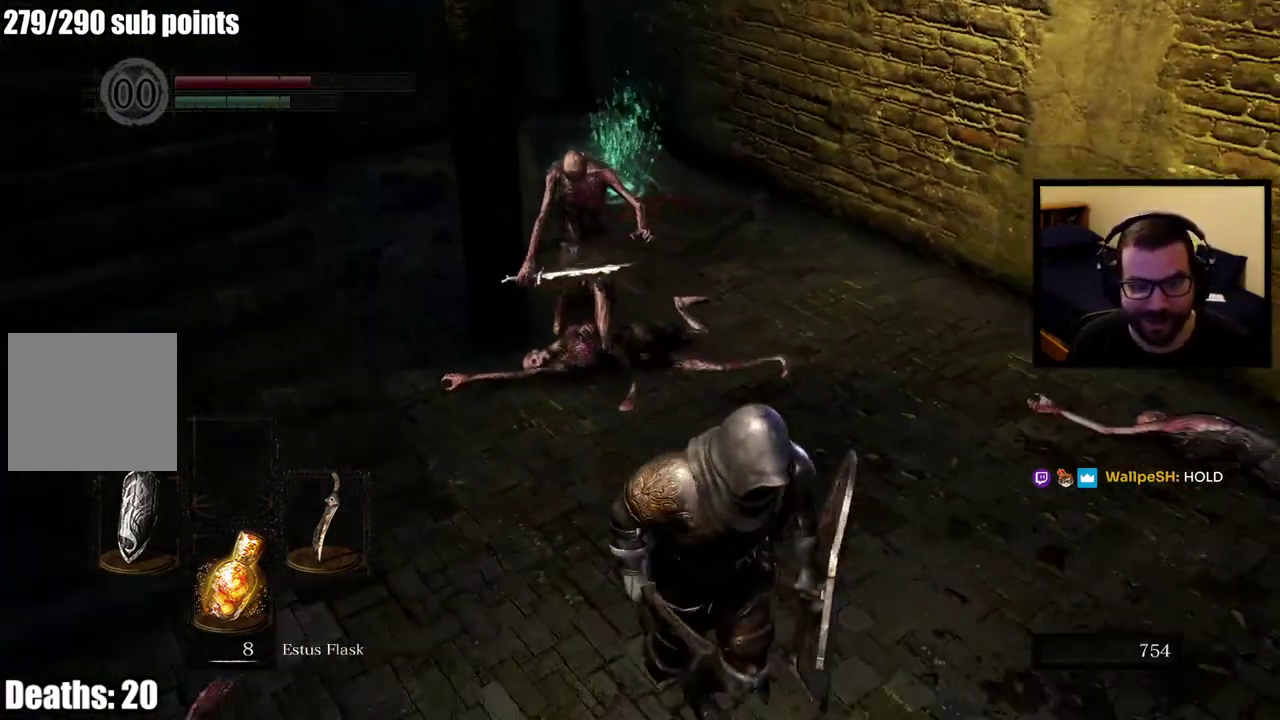
{"buttons": [], "left_stick": "up", "right_stick": "center", "button_events": []}
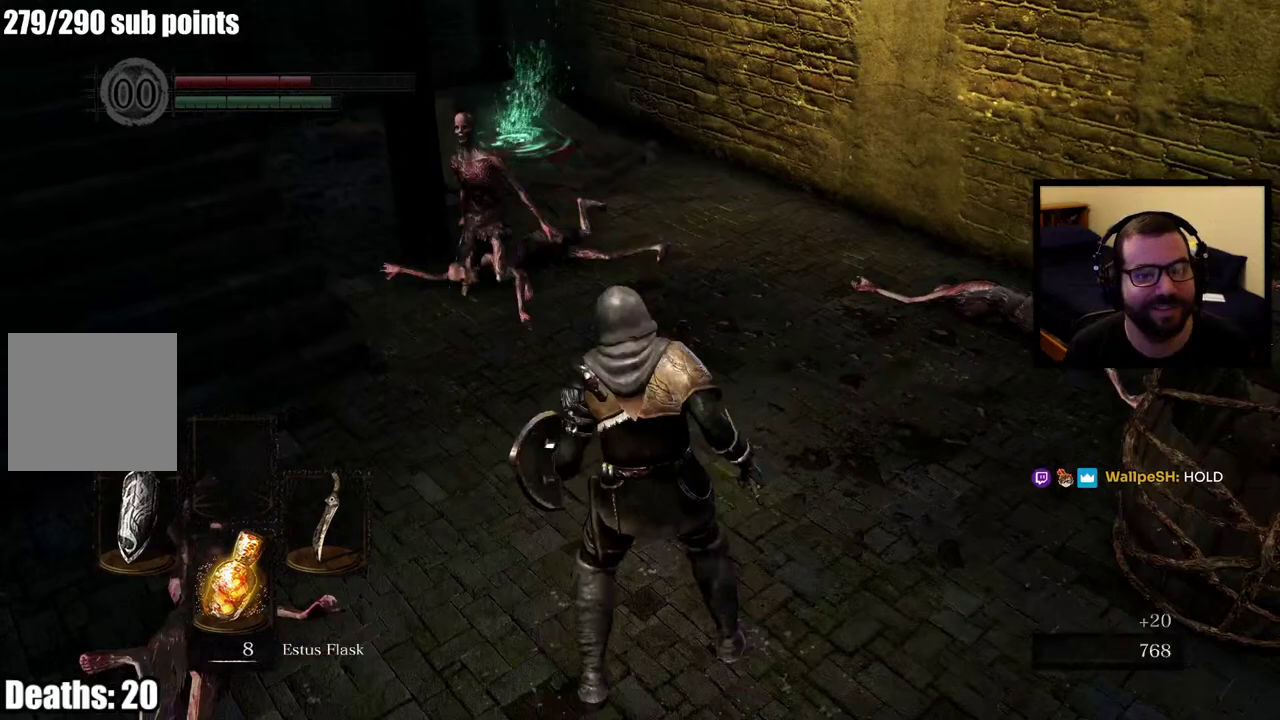
{"buttons": [], "left_stick": "center", "right_stick": "center", "button_events": []}
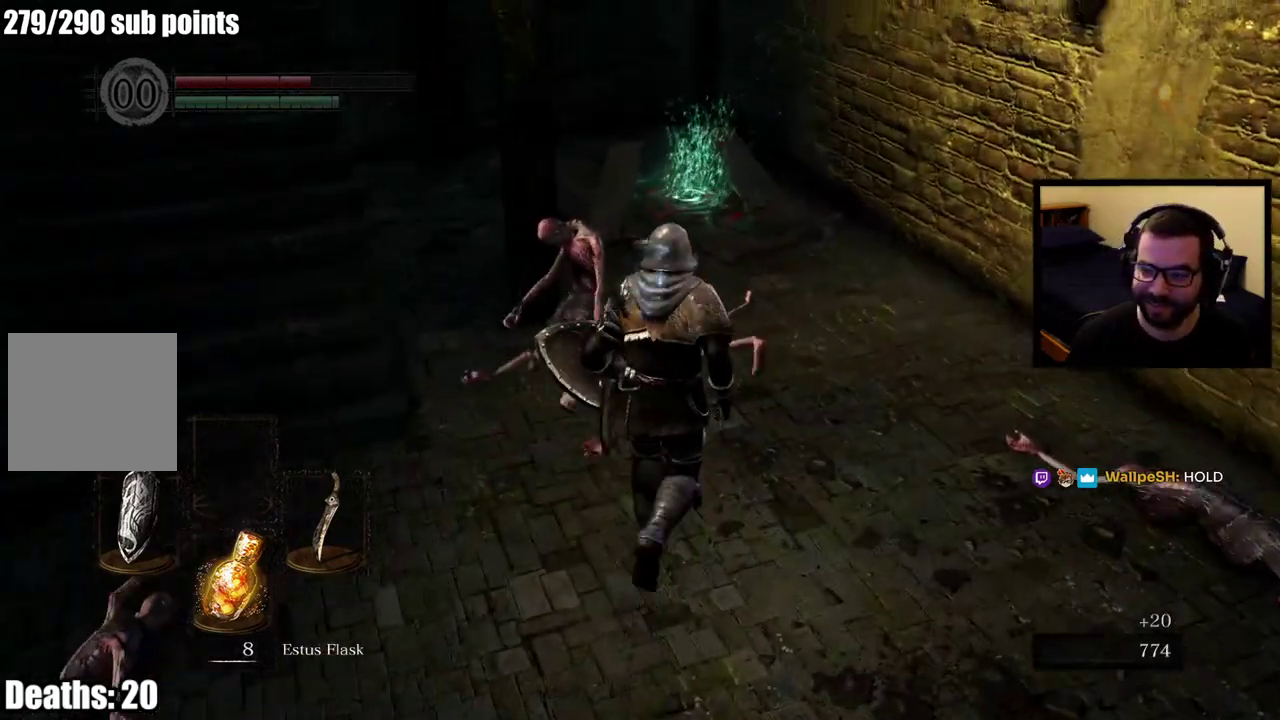
{"buttons": [], "left_stick": "center", "right_stick": "center", "button_events": []}
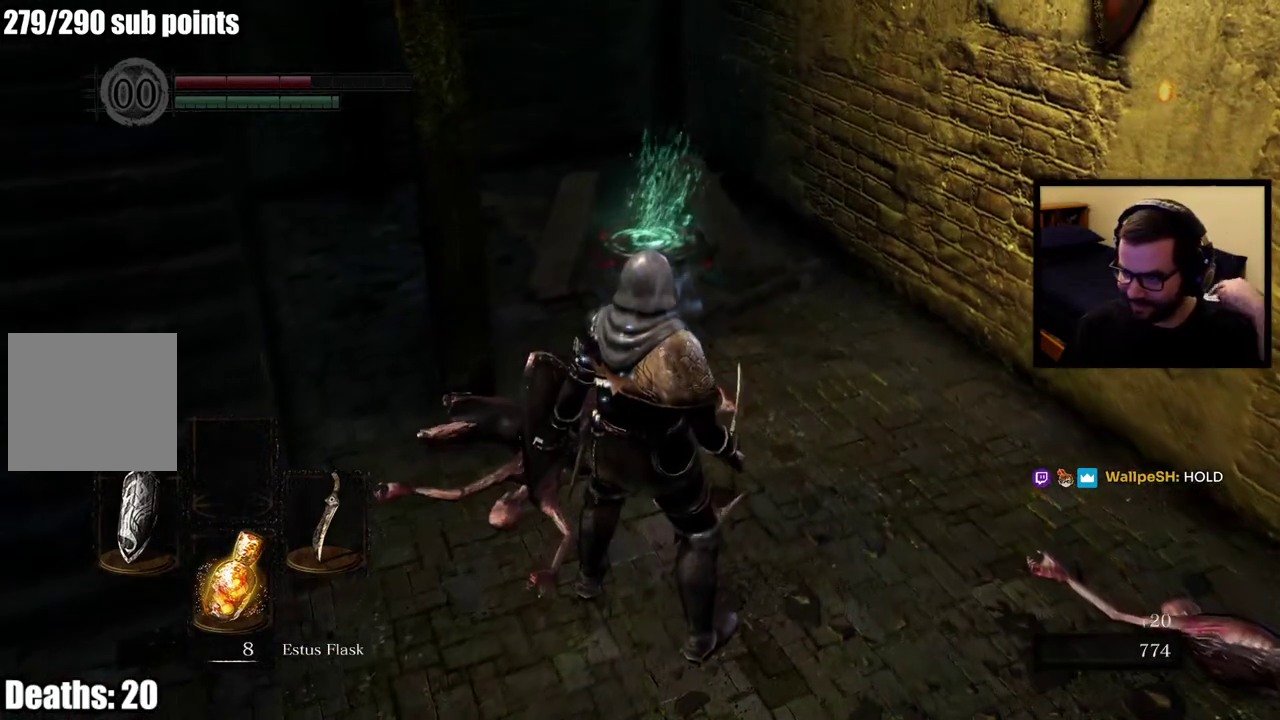
{"buttons": [], "left_stick": "center", "right_stick": "center", "button_events": []}
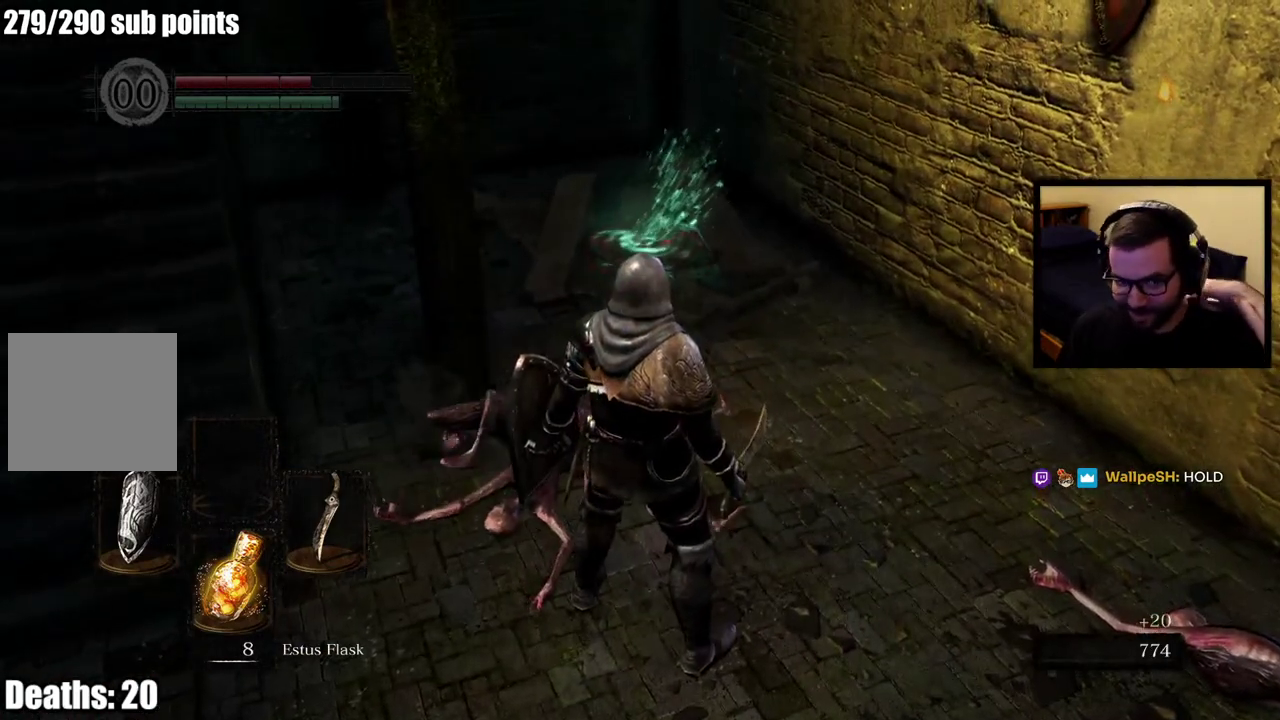
{"buttons": [], "left_stick": "center", "right_stick": "center", "button_events": []}
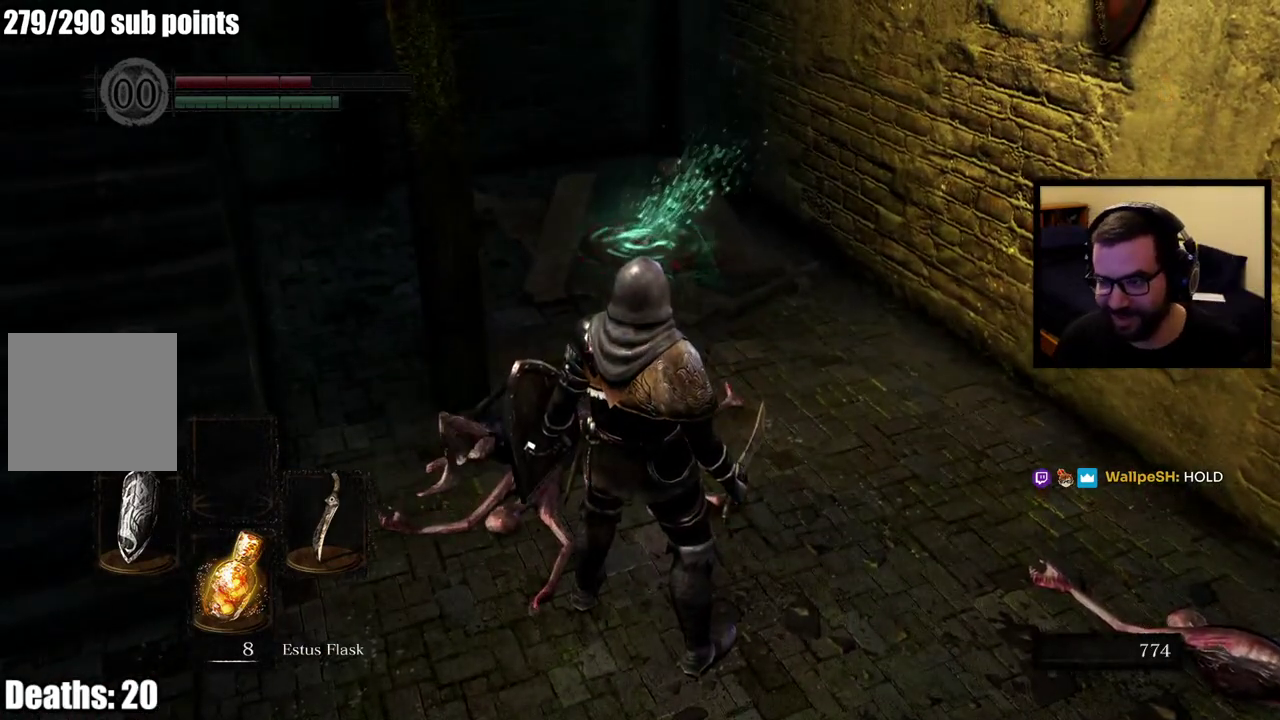
{"buttons": [], "left_stick": "center", "right_stick": "center", "button_events": []}
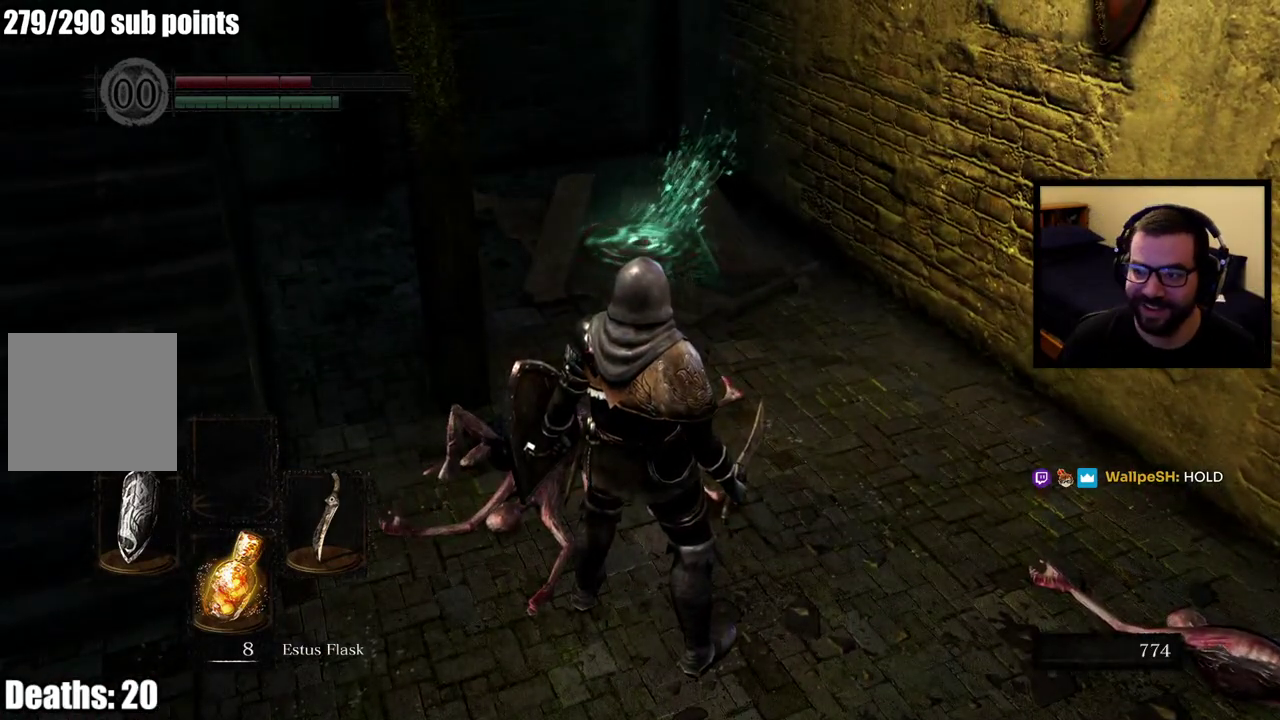
{"buttons": [], "left_stick": "center", "right_stick": "center", "button_events": []}
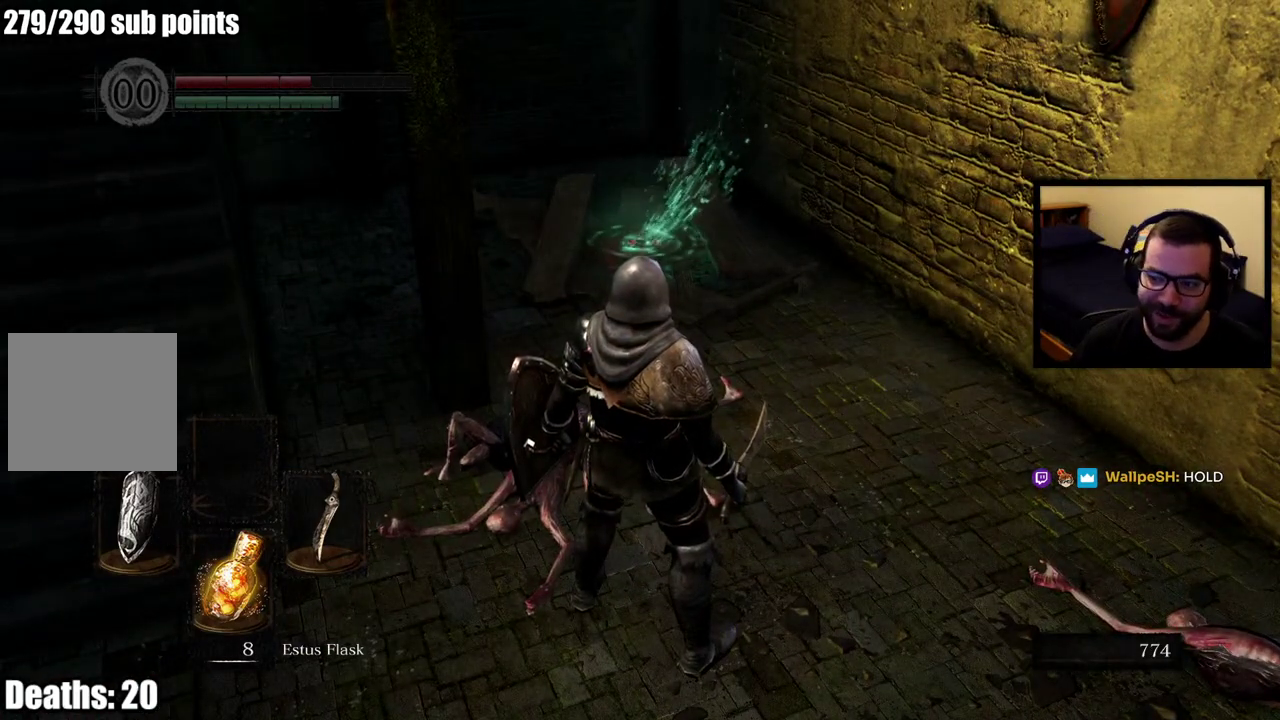
{"buttons": [], "left_stick": "center", "right_stick": "center", "button_events": []}
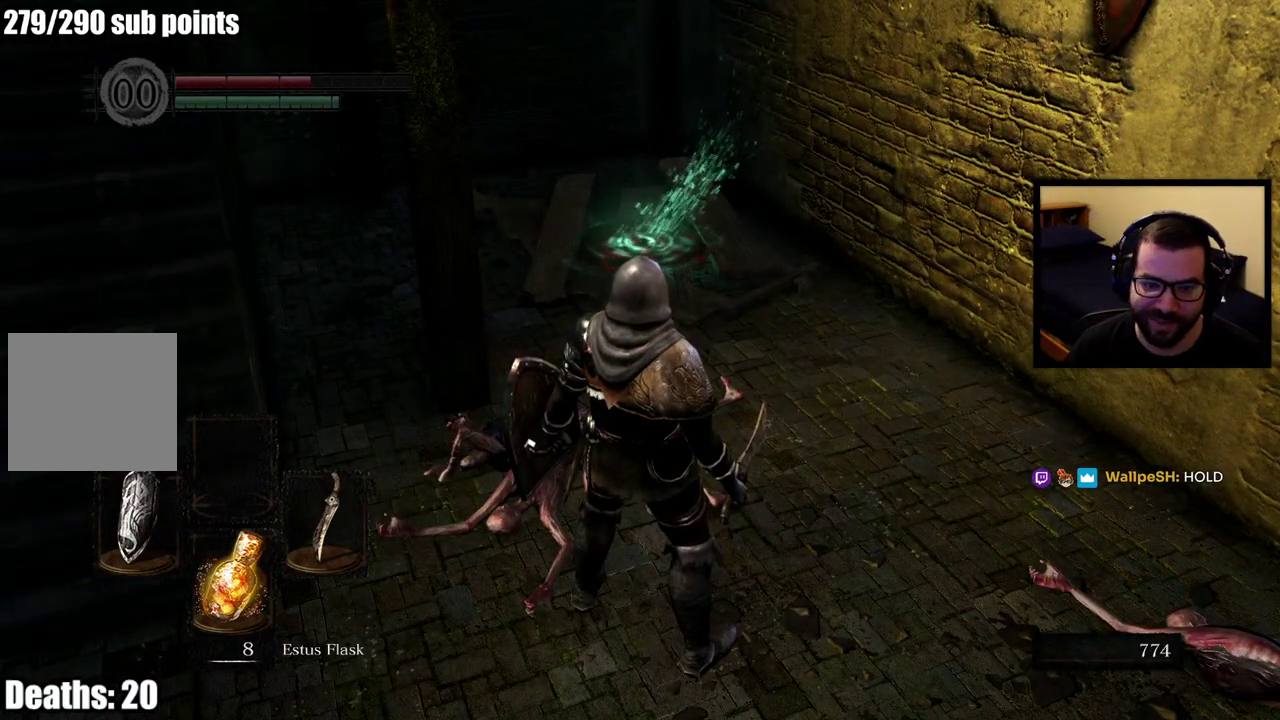
{"buttons": [], "left_stick": "up", "right_stick": "center", "button_events": []}
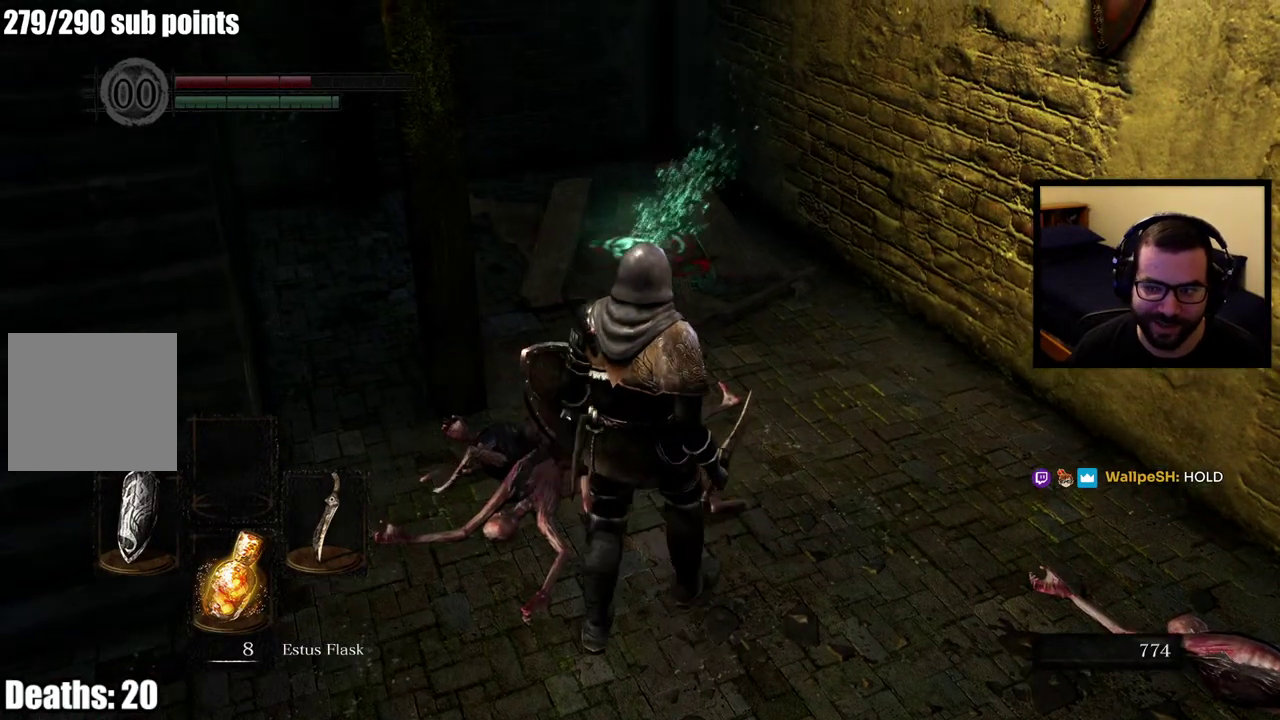
{"buttons": [], "left_stick": "up", "right_stick": "center", "button_events": []}